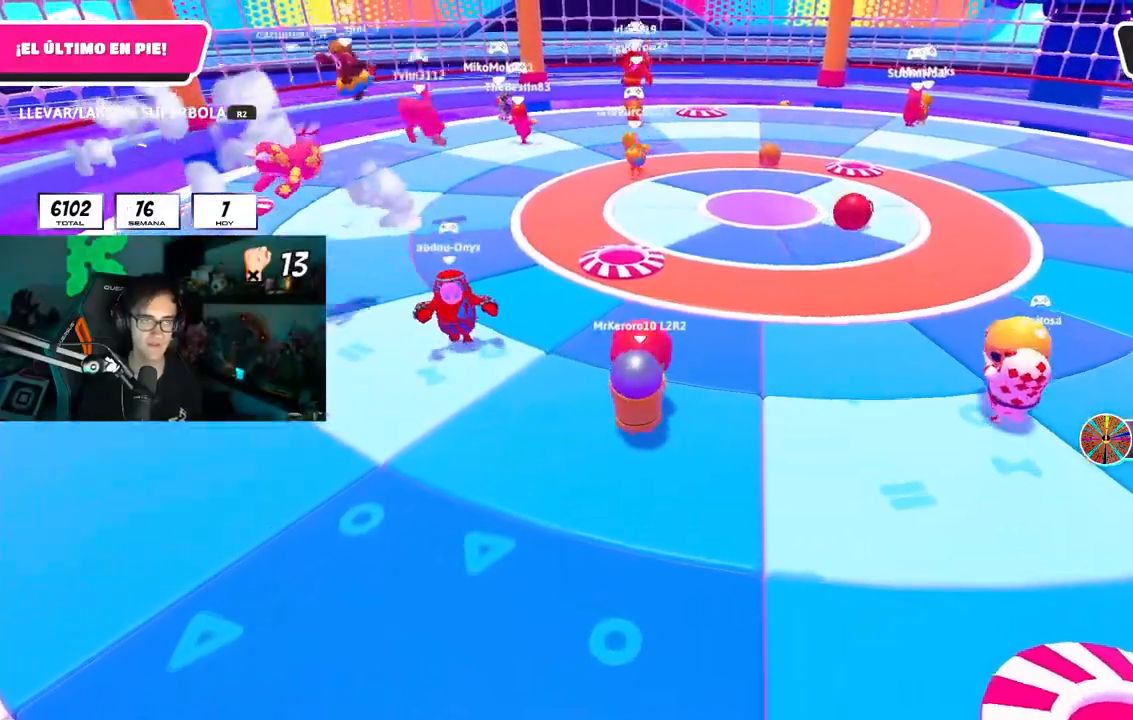
Gameplay with a controller (PlayStation layout); each line is a JSON object with the inputs held at the frame after it. "events" lists button and stick changes between this image and that frame as [ms after this image, input, new state], when the widget could be followed in between.
{"buttons": [], "left_stick": "right", "right_stick": "center", "events": [[50, "CROSS", "down"], [117, "R2", "up"], [150, "CROSS", "up"], [417, "left_stick", "right"]]}
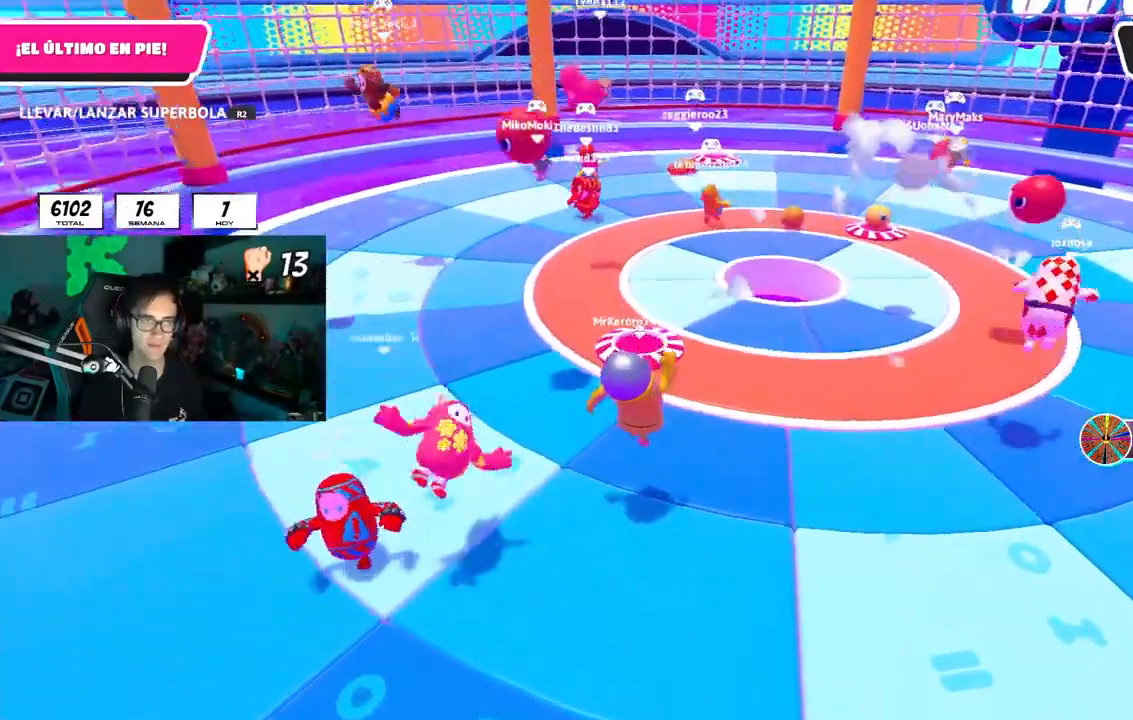
{"buttons": [], "left_stick": "center", "right_stick": "center", "events": [[233, "CROSS", "down"], [350, "CROSS", "up"], [450, "left_stick", "center"]]}
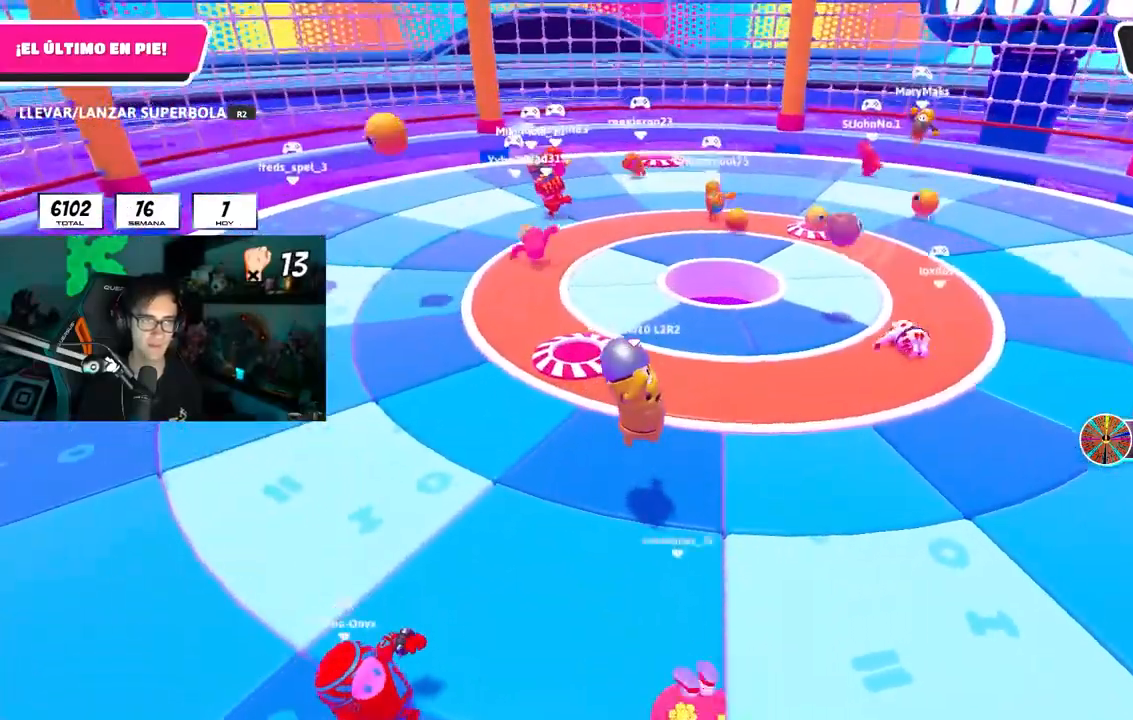
{"buttons": [], "left_stick": "down-right", "right_stick": "center", "events": [[450, "left_stick", "down-right"]]}
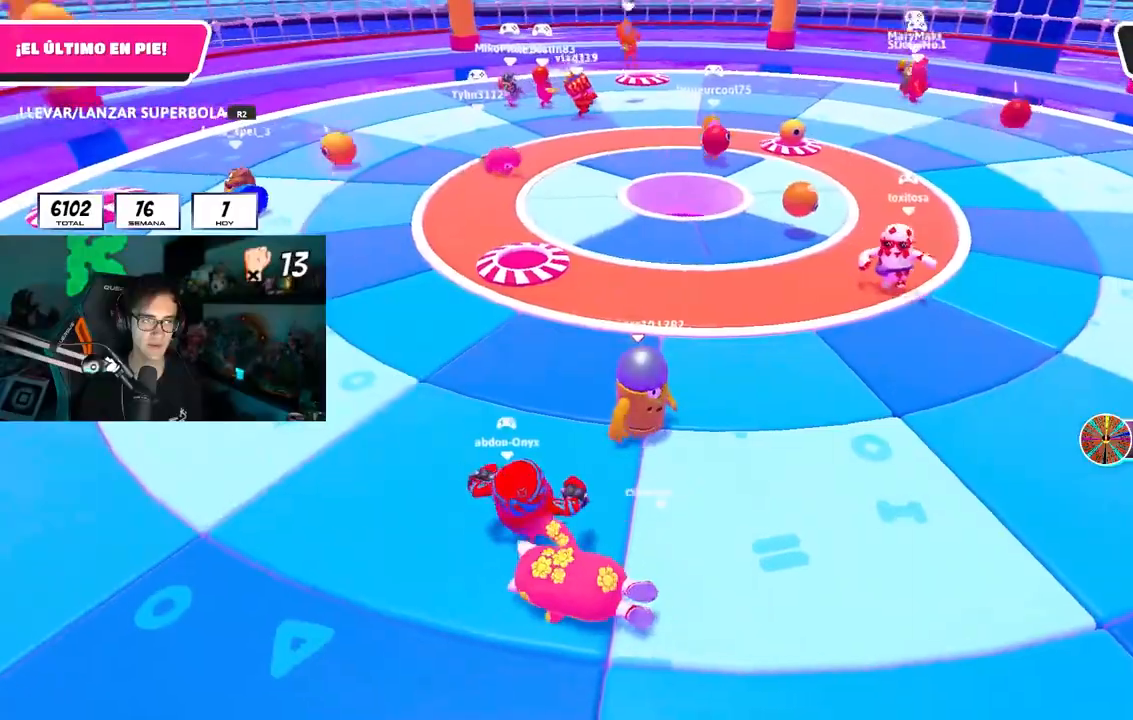
{"buttons": [], "left_stick": "down-left", "right_stick": "center", "events": [[100, "left_stick", "center"], [317, "left_stick", "down-right"], [333, "CROSS", "down"], [450, "CROSS", "up"], [483, "left_stick", "down-left"]]}
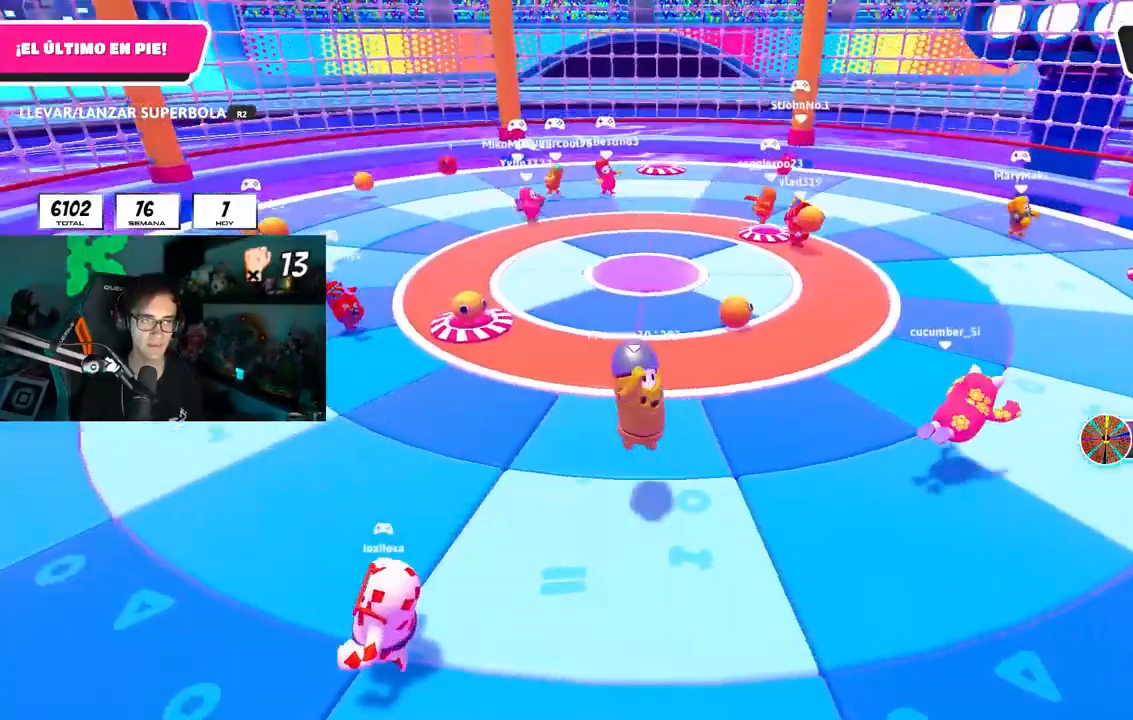
{"buttons": ["CROSS"], "left_stick": "down-right", "right_stick": "center", "events": [[17, "left_stick", "left"], [150, "left_stick", "up"], [283, "left_stick", "up-right"], [333, "L2", "down"], [433, "CROSS", "down"], [483, "L2", "up"], [500, "left_stick", "down-right"]]}
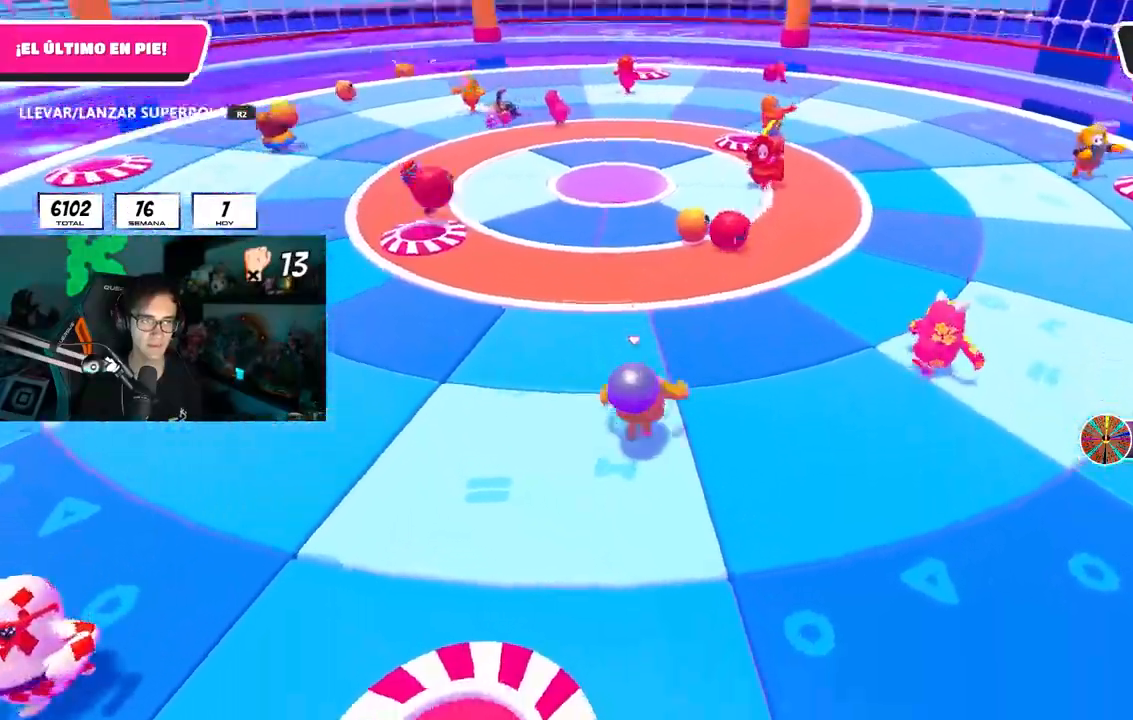
{"buttons": [], "left_stick": "up-right", "right_stick": "center", "events": [[17, "left_stick", "up-right"], [33, "left_stick", "down-right"], [83, "left_stick", "down-left"], [100, "CROSS", "up"], [250, "left_stick", "up"], [383, "left_stick", "up-right"]]}
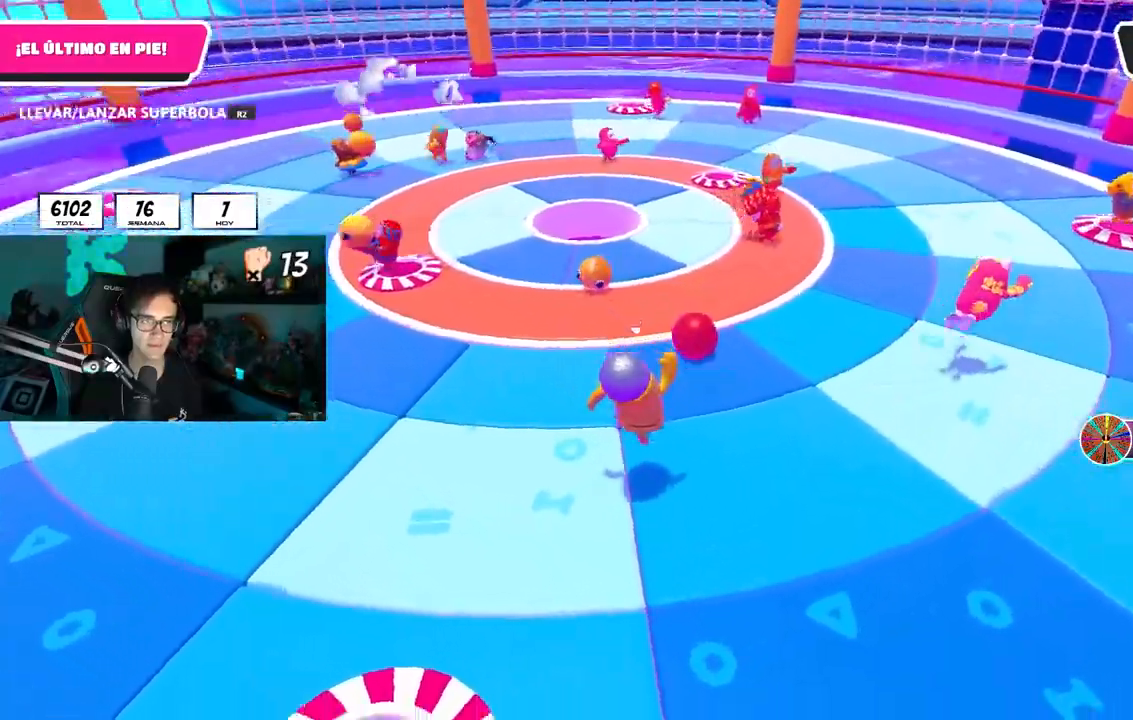
{"buttons": ["R1", "R2"], "left_stick": "up-right", "right_stick": "center", "events": [[417, "R2", "down"], [433, "R1", "down"]]}
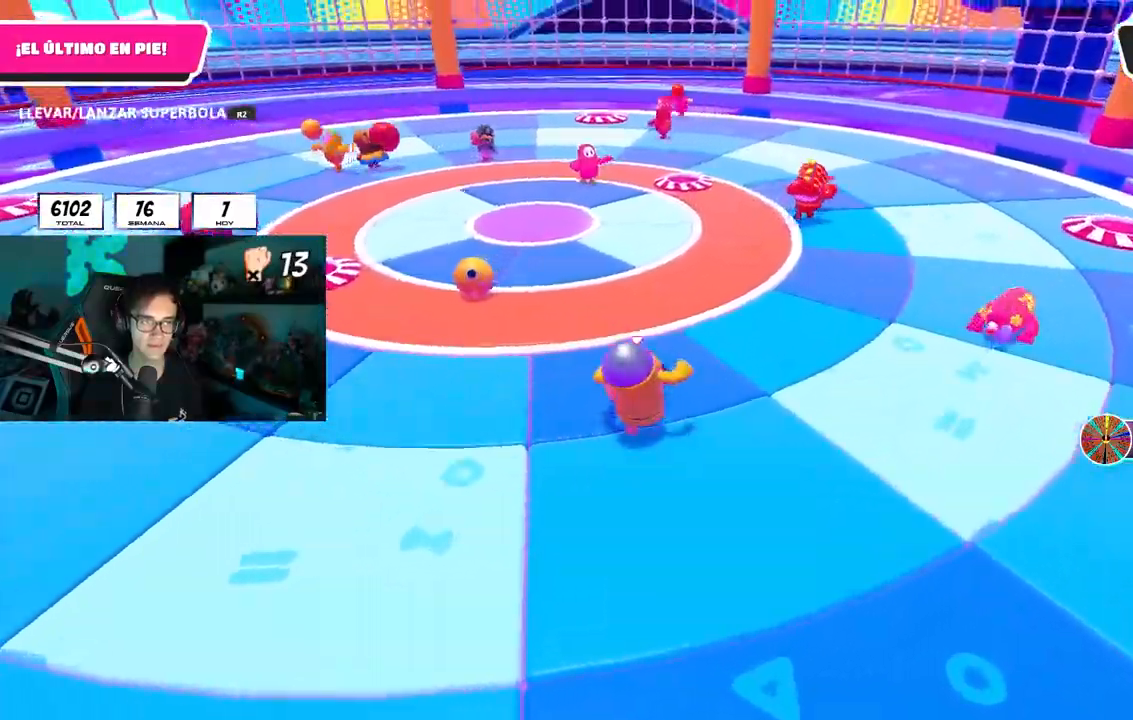
{"buttons": [], "left_stick": "up", "right_stick": "center", "events": [[17, "right_stick", "up"], [67, "R1", "up"], [83, "R2", "up"], [250, "right_stick", "center"], [333, "left_stick", "center"], [417, "left_stick", "up"]]}
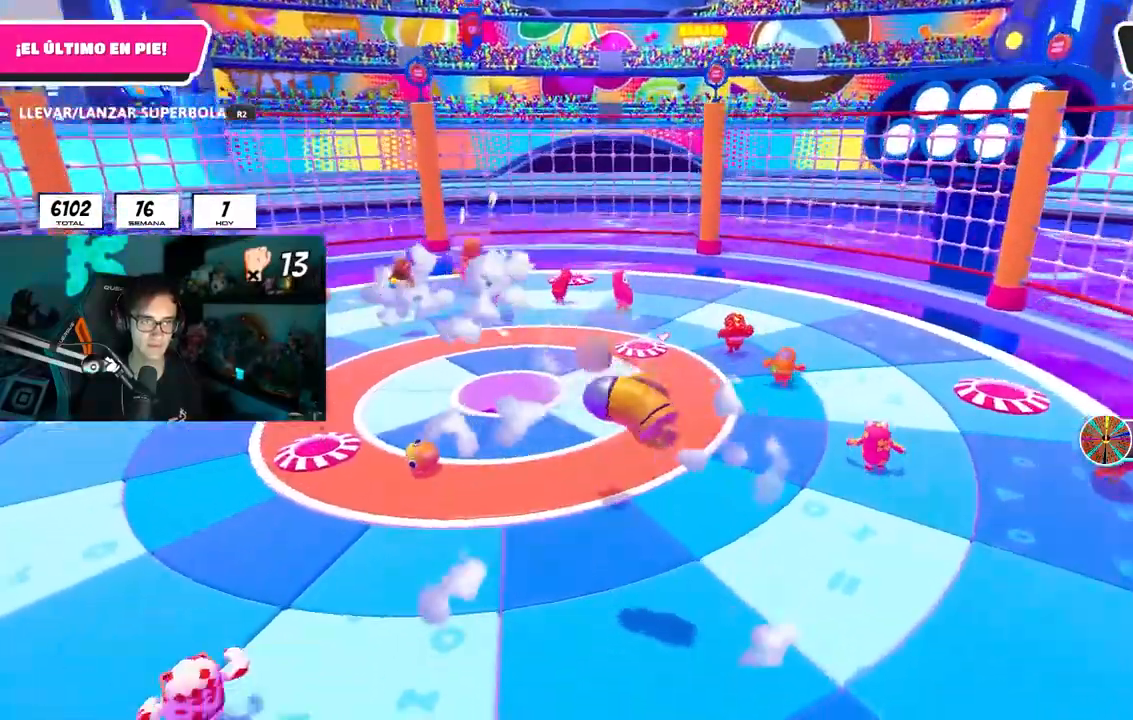
{"buttons": [], "left_stick": "up", "right_stick": "center", "events": [[150, "R1", "down"], [200, "R1", "up"], [250, "L1", "down"], [333, "L1", "up"]]}
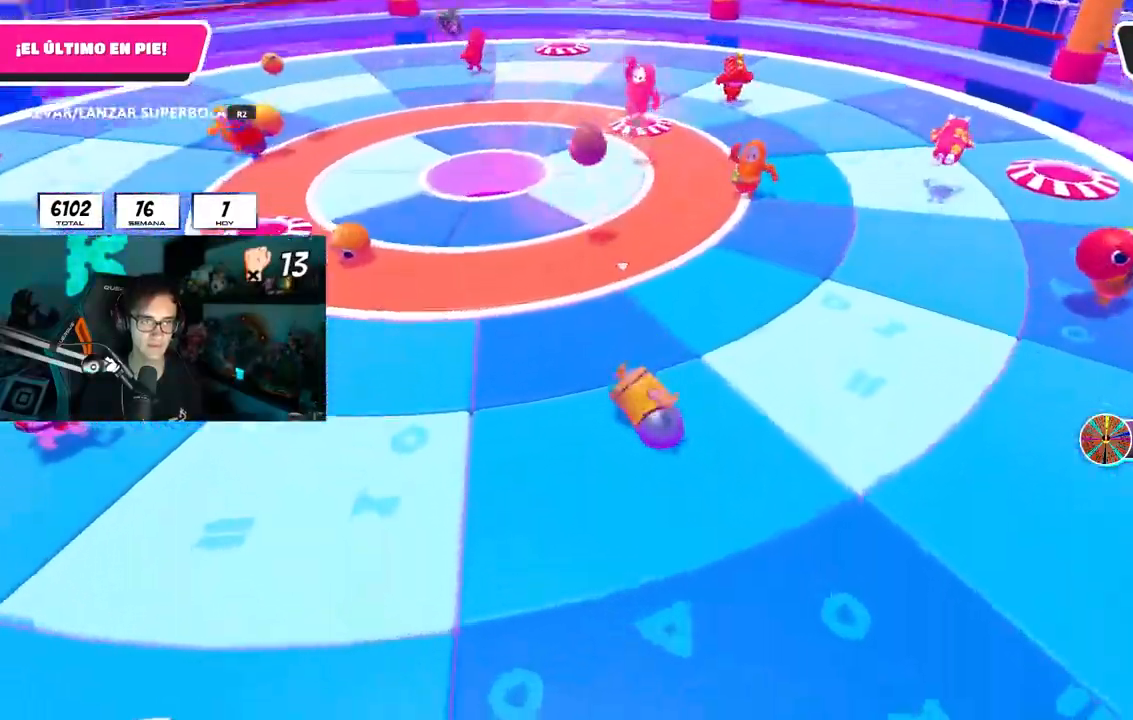
{"buttons": [], "left_stick": "up-right", "right_stick": "center", "events": [[333, "left_stick", "center"], [483, "left_stick", "up-right"]]}
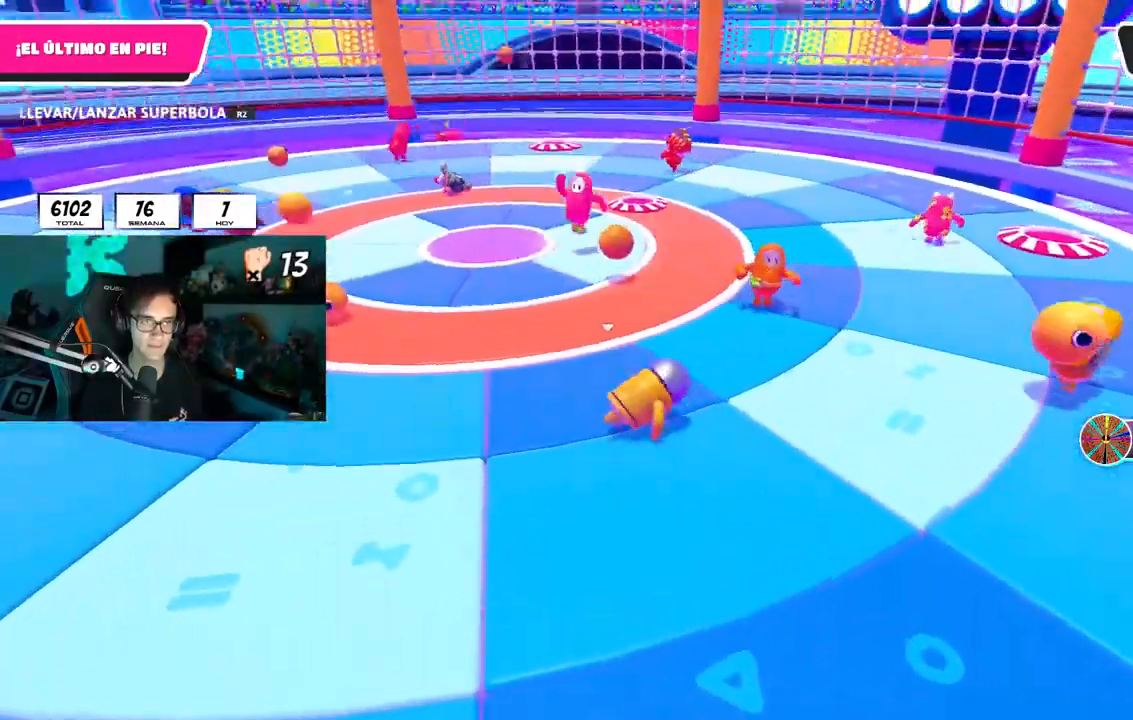
{"buttons": [], "left_stick": "right", "right_stick": "center", "events": [[100, "left_stick", "right"]]}
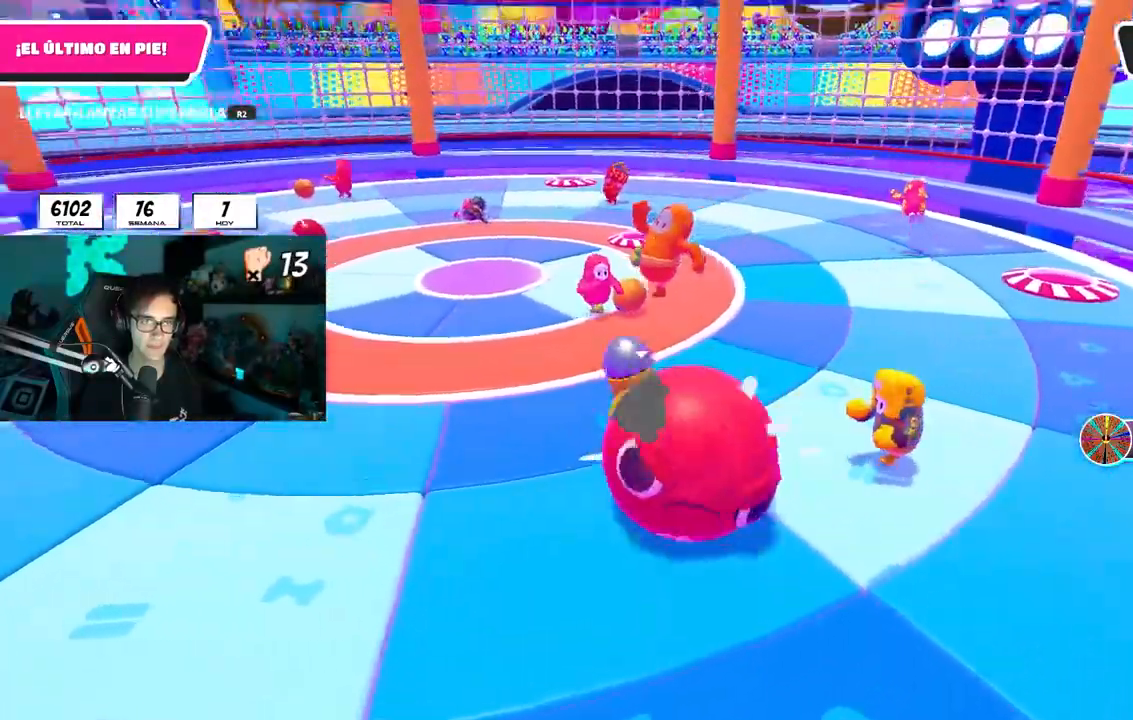
{"buttons": [], "left_stick": "down-right", "right_stick": "center", "events": [[33, "R1", "down"], [100, "R1", "up"], [200, "L1", "down"], [267, "L1", "up"], [283, "left_stick", "down-right"]]}
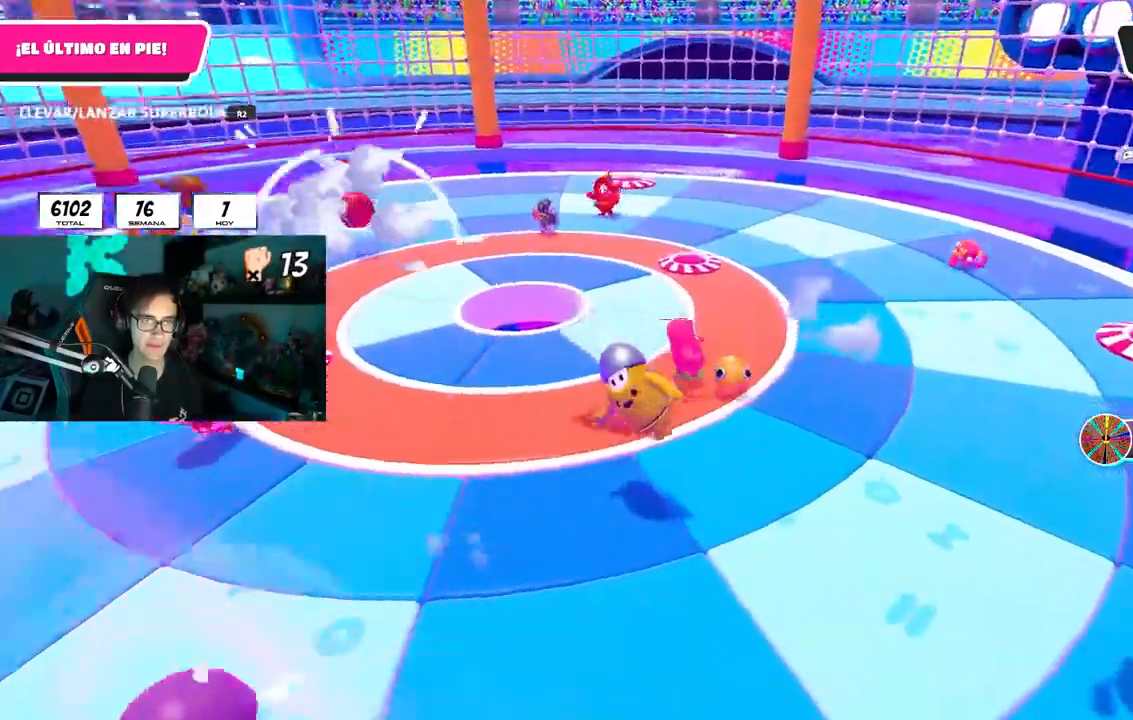
{"buttons": [], "left_stick": "right", "right_stick": "down", "events": [[17, "right_stick", "up-left"], [250, "right_stick", "center"], [283, "left_stick", "right"], [500, "right_stick", "down"]]}
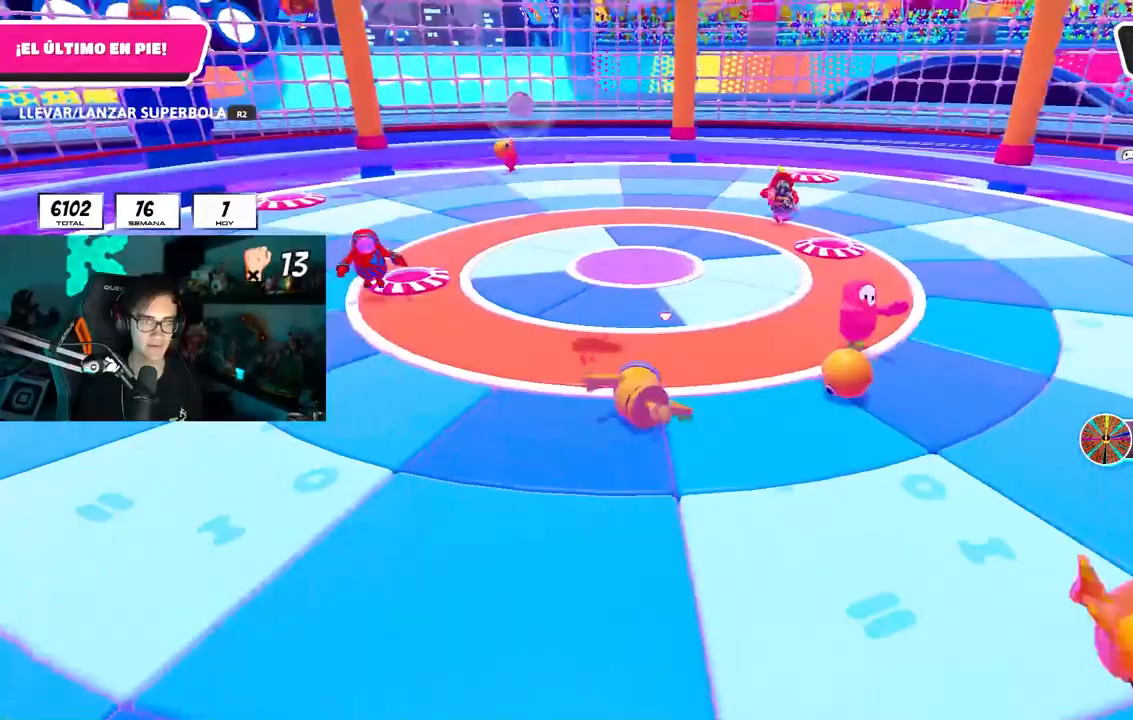
{"buttons": [], "left_stick": "right", "right_stick": "down", "events": []}
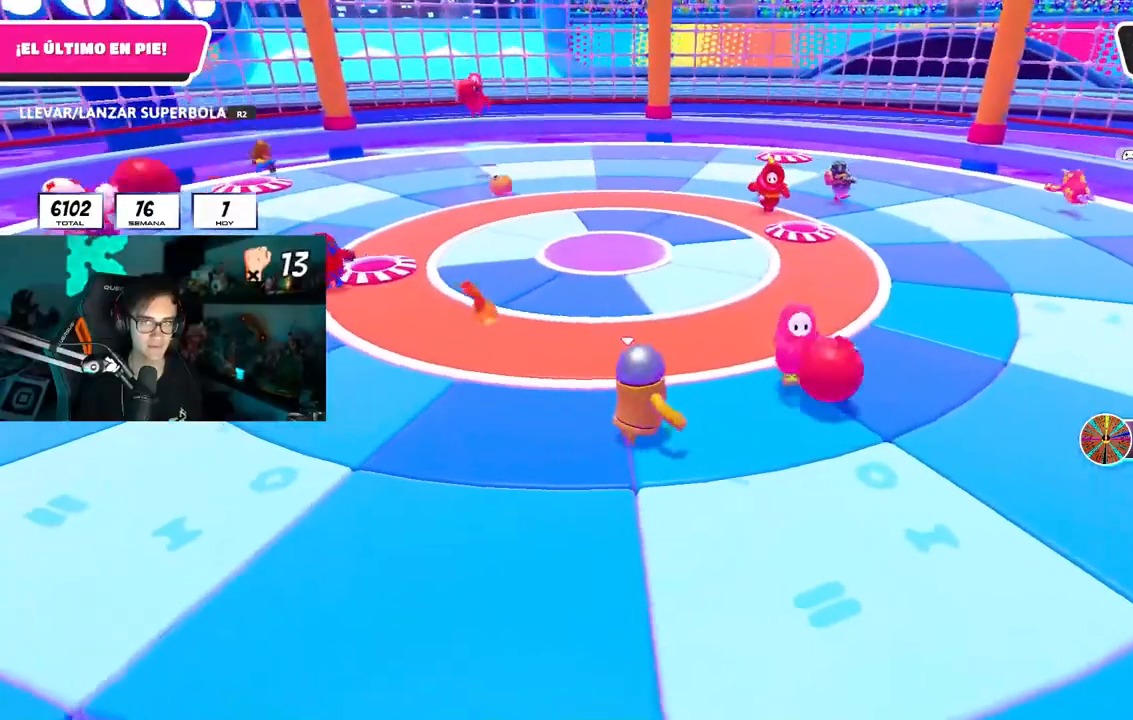
{"buttons": [], "left_stick": "down-left", "right_stick": "down", "events": [[333, "left_stick", "center"], [400, "left_stick", "down-left"]]}
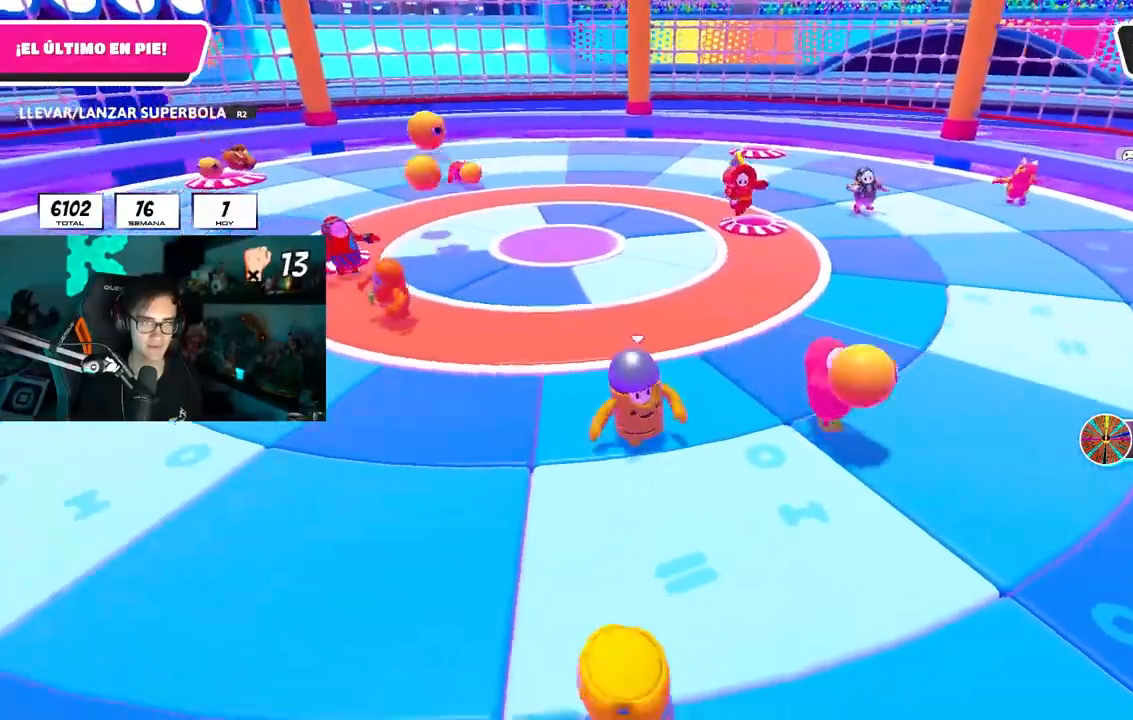
{"buttons": [], "left_stick": "up-right", "right_stick": "center", "events": [[83, "left_stick", "center"], [100, "right_stick", "center"], [150, "left_stick", "up-right"], [333, "left_stick", "up"], [467, "left_stick", "up-right"]]}
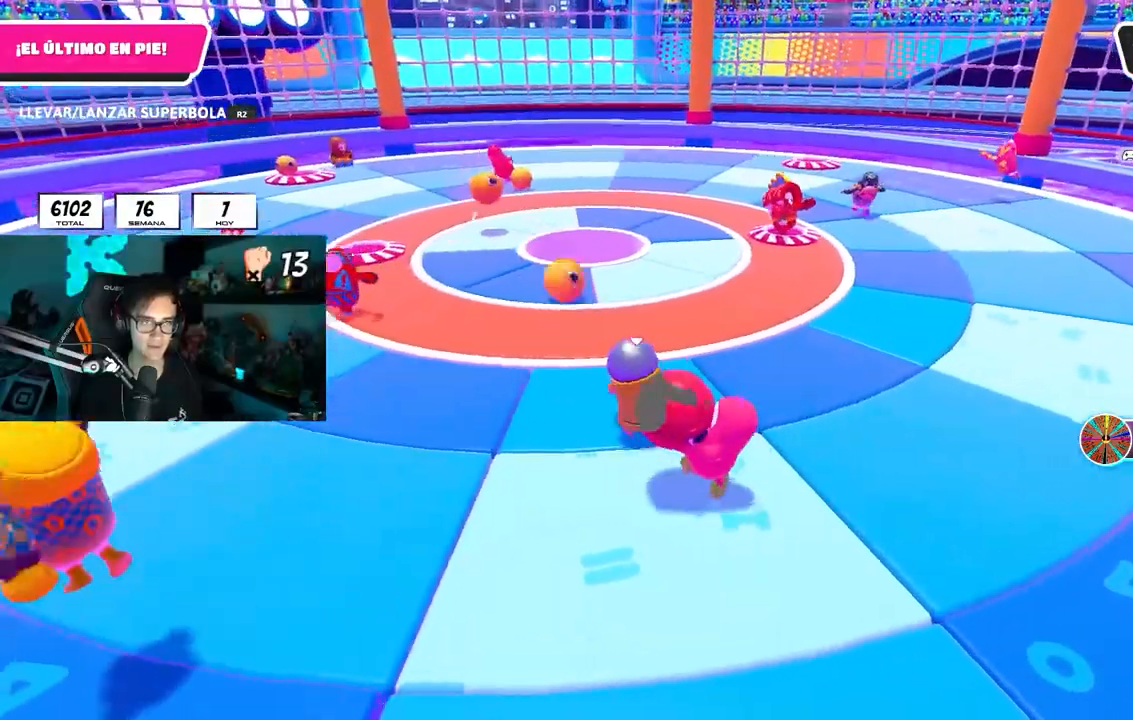
{"buttons": ["R1", "R2"], "left_stick": "up", "right_stick": "center", "events": [[17, "left_stick", "right"], [200, "left_stick", "up-left"], [483, "R2", "down"], [500, "R1", "down"], [500, "left_stick", "up"]]}
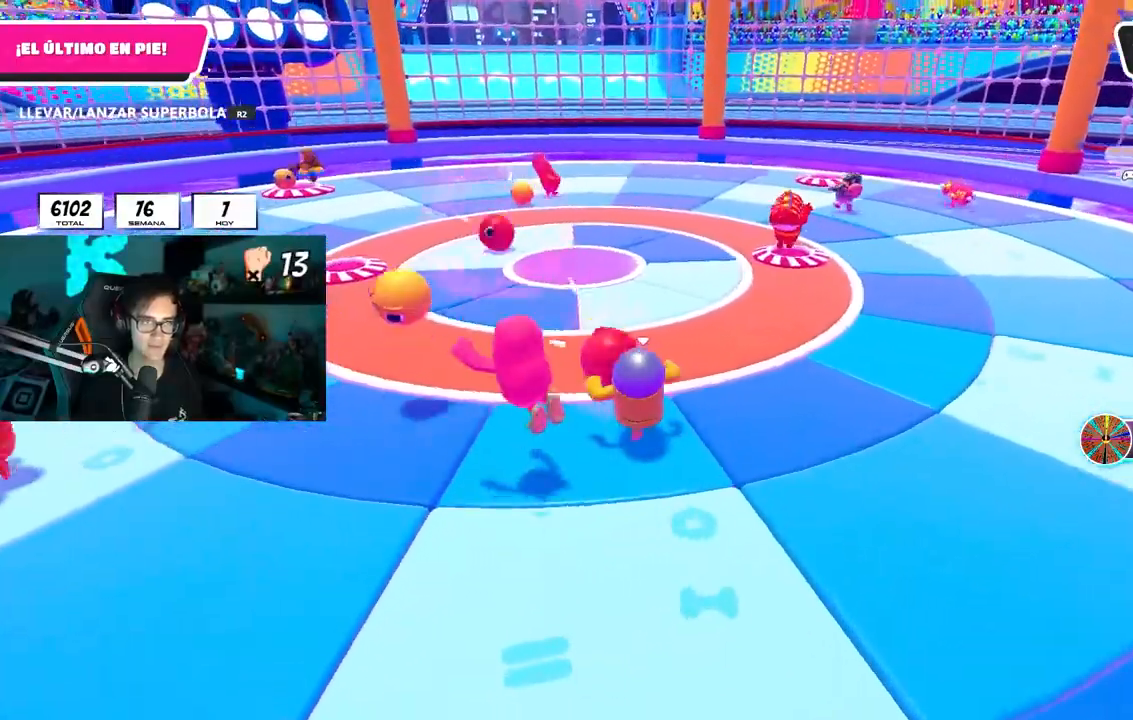
{"buttons": [], "left_stick": "right", "right_stick": "up", "events": [[133, "left_stick", "up-right"], [167, "right_stick", "up"], [200, "R1", "up"], [200, "R2", "up"], [483, "left_stick", "right"]]}
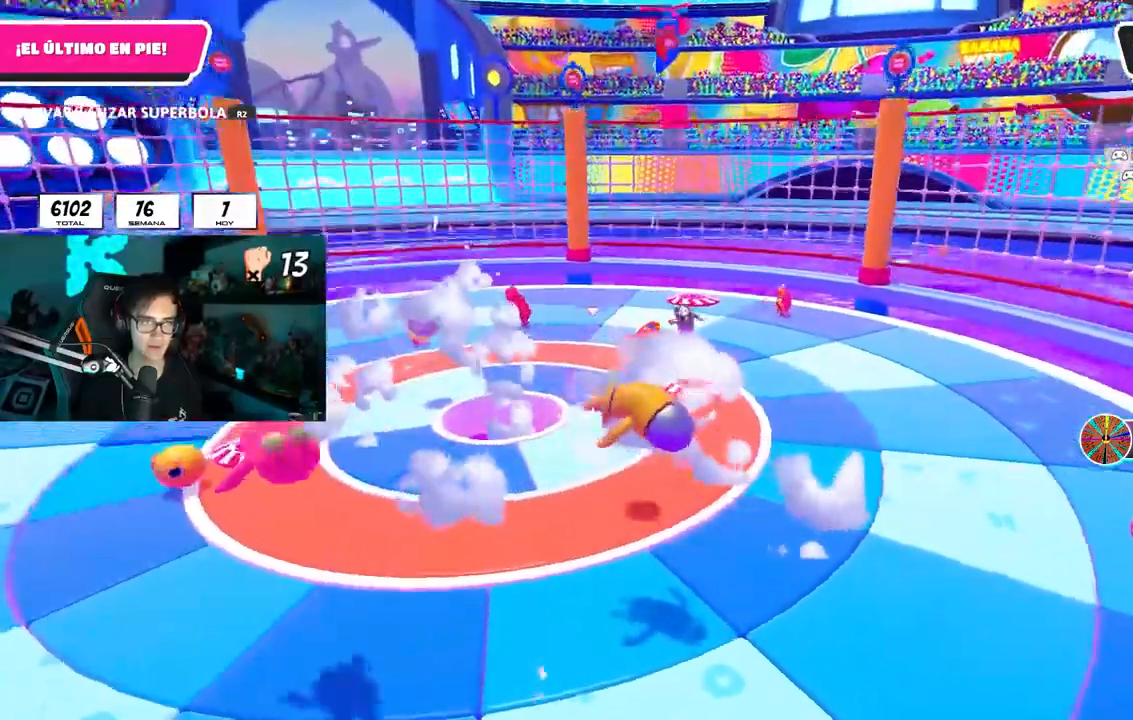
{"buttons": [], "left_stick": "right", "right_stick": "up-left", "events": [[417, "right_stick", "up-left"]]}
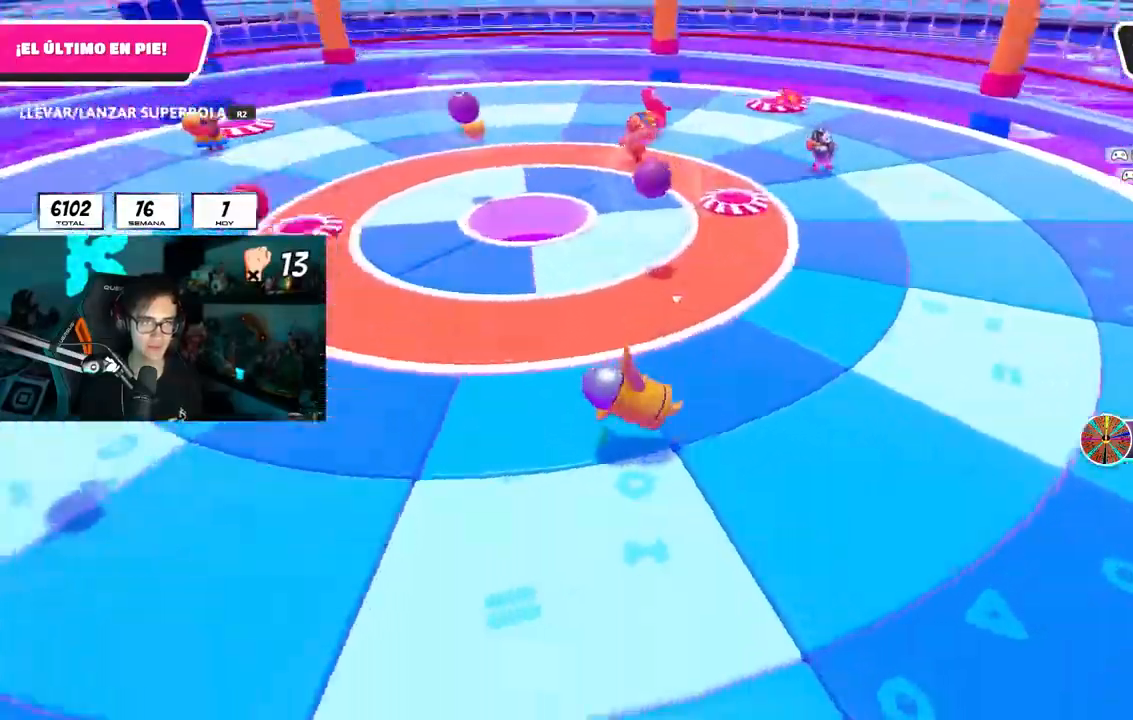
{"buttons": [], "left_stick": "up-left", "right_stick": "left", "events": [[33, "right_stick", "center"], [333, "right_stick", "left"], [400, "left_stick", "up"], [483, "left_stick", "up-left"]]}
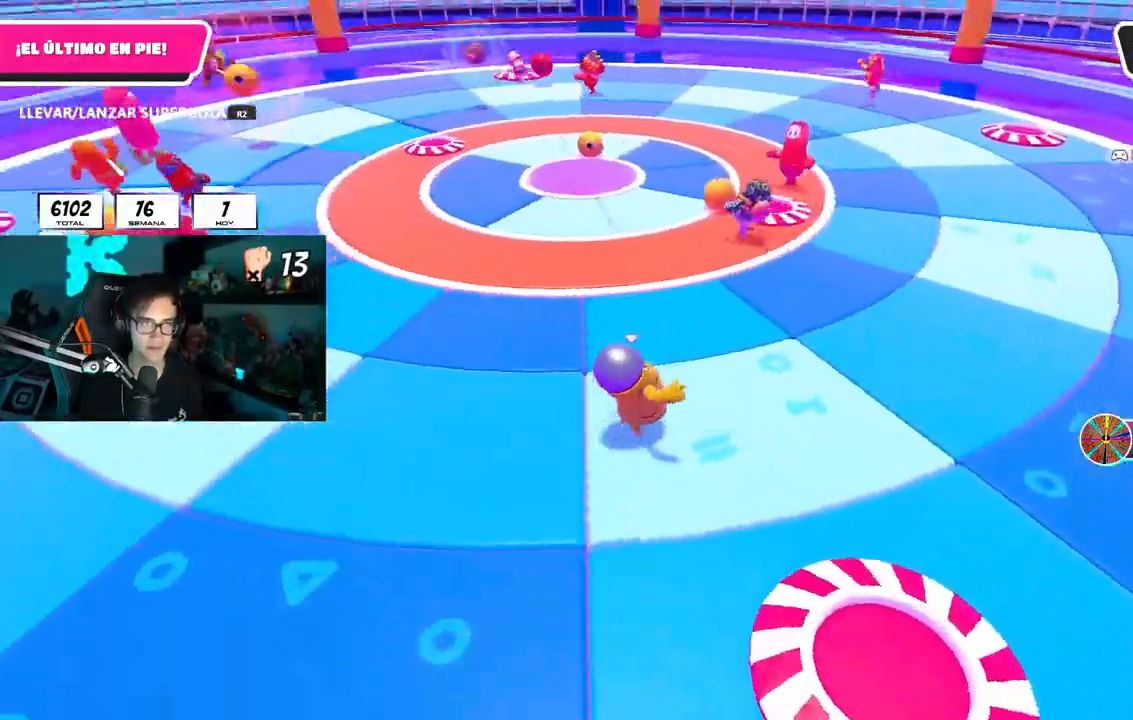
{"buttons": [], "left_stick": "center", "right_stick": "center", "events": [[33, "right_stick", "center"], [100, "left_stick", "up"], [250, "left_stick", "up-right"], [450, "left_stick", "center"]]}
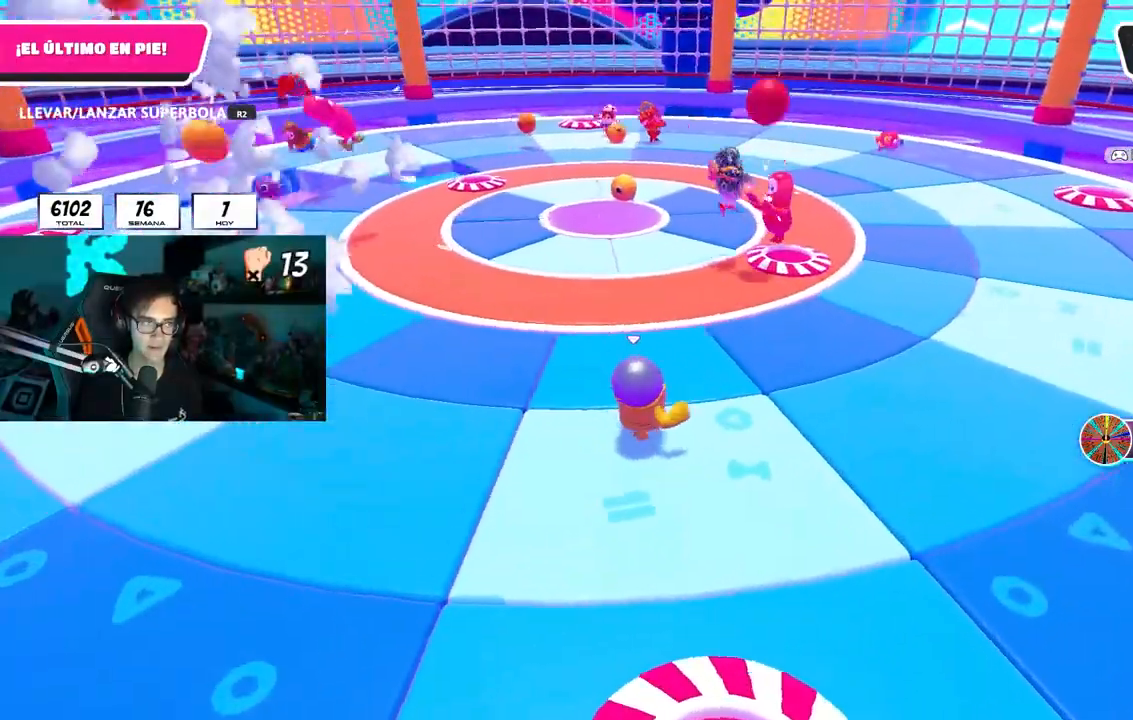
{"buttons": [], "left_stick": "right", "right_stick": "center", "events": [[33, "left_stick", "up-left"], [133, "left_stick", "up-right"], [250, "left_stick", "center"], [300, "left_stick", "left"], [467, "left_stick", "right"]]}
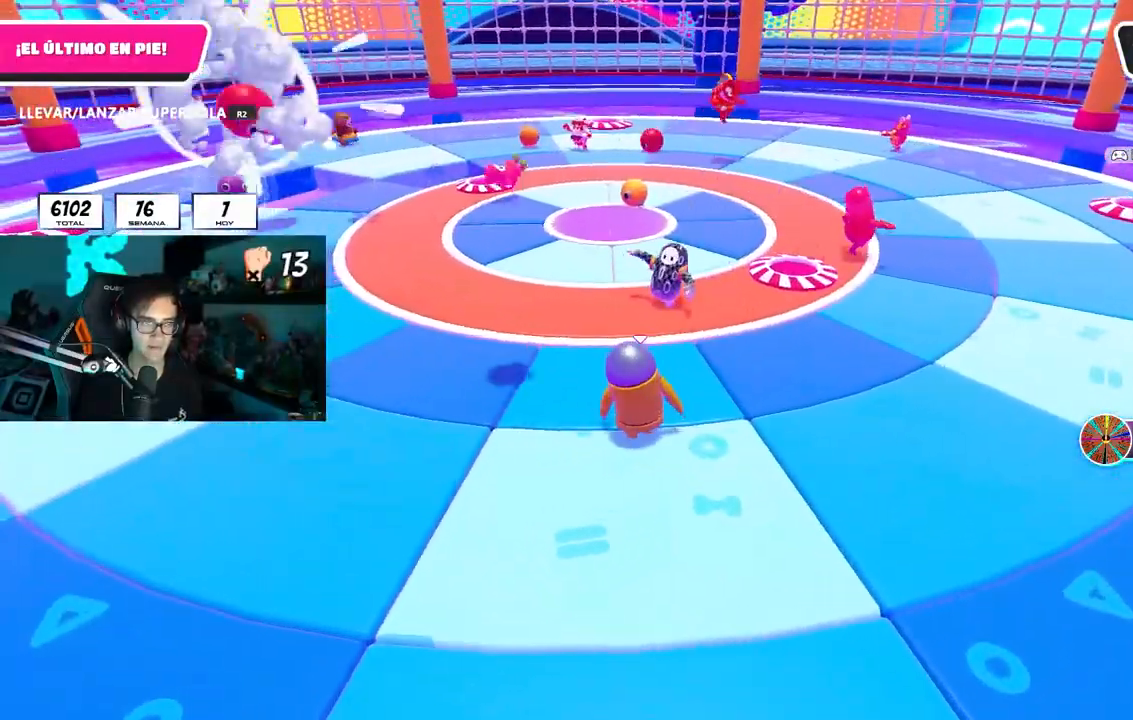
{"buttons": [], "left_stick": "up-left", "right_stick": "center", "events": [[117, "left_stick", "down-left"], [200, "left_stick", "up-right"], [450, "left_stick", "up-left"]]}
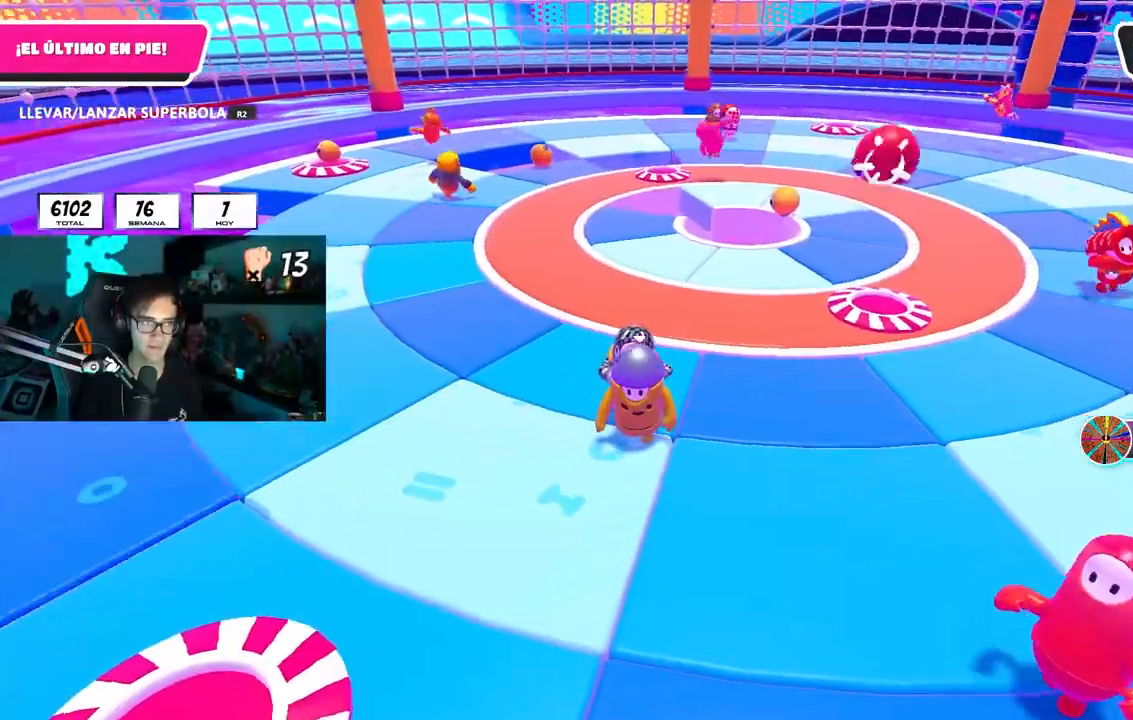
{"buttons": [], "left_stick": "left", "right_stick": "center", "events": [[117, "left_stick", "center"], [183, "left_stick", "up-right"], [367, "left_stick", "center"], [417, "left_stick", "left"]]}
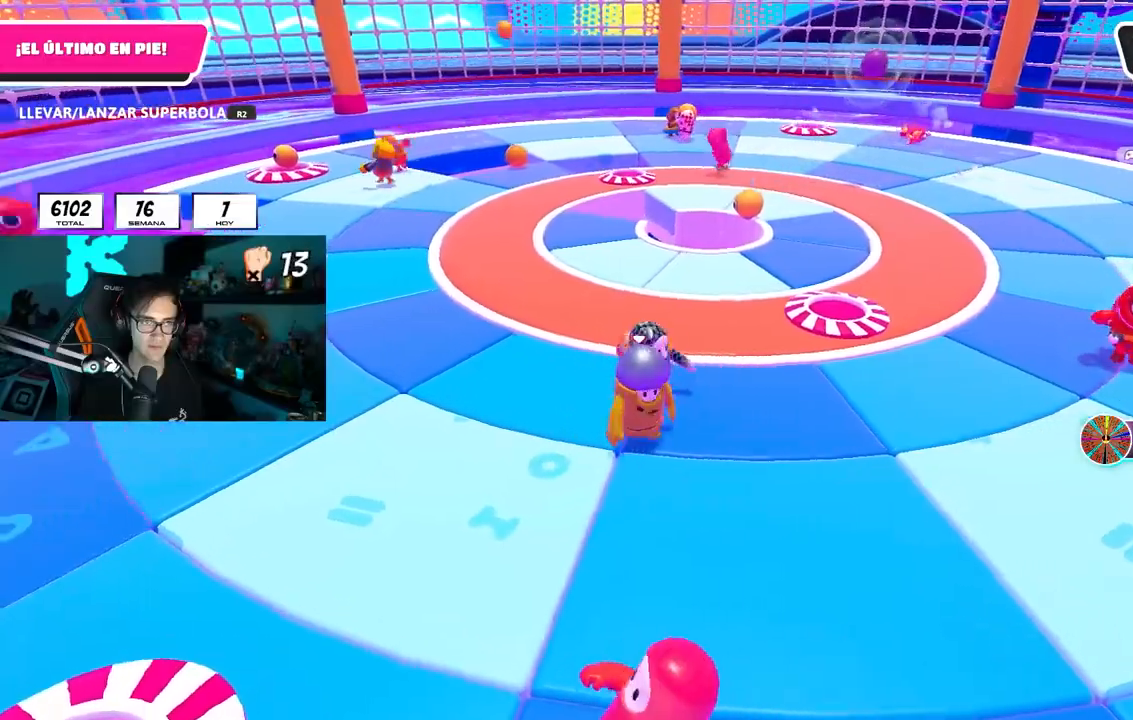
{"buttons": ["CROSS", "R2"], "left_stick": "up-left", "right_stick": "center", "events": [[50, "left_stick", "center"], [100, "left_stick", "right"], [233, "R2", "down"], [233, "left_stick", "down-left"], [333, "left_stick", "up-left"], [417, "CROSS", "down"]]}
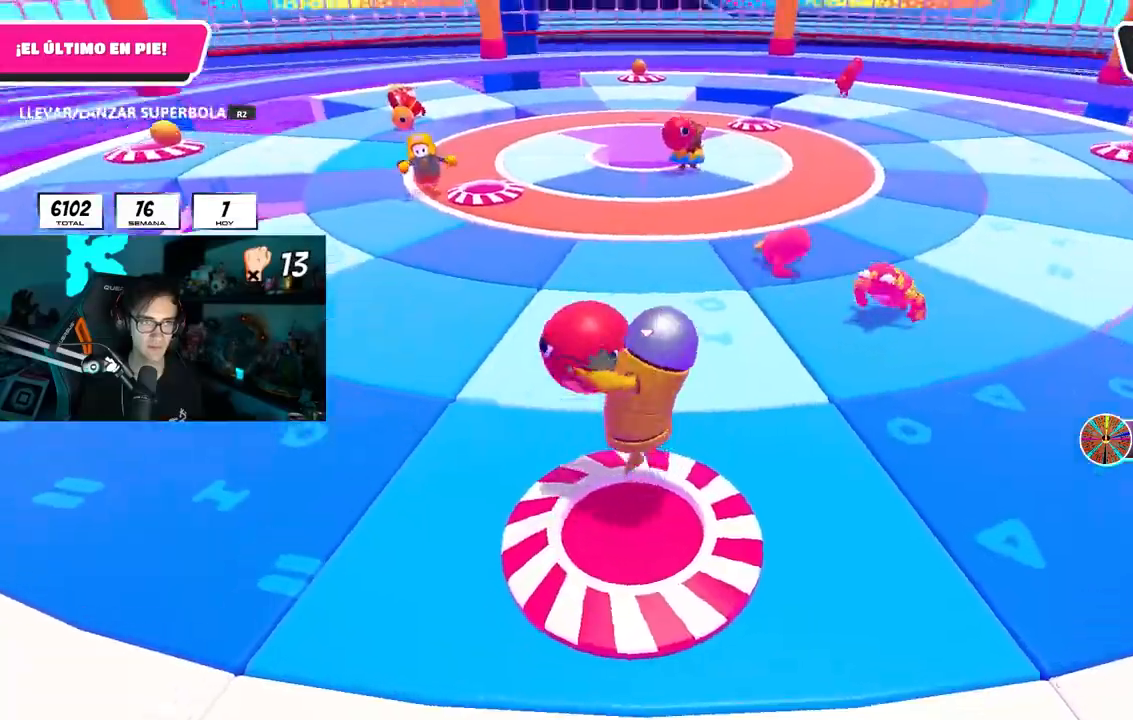
{"buttons": ["R2"], "left_stick": "up-left", "right_stick": "center", "events": [[50, "CROSS", "up"], [83, "R1", "down"], [217, "R1", "up"], [367, "R1", "down"], [450, "R1", "up"]]}
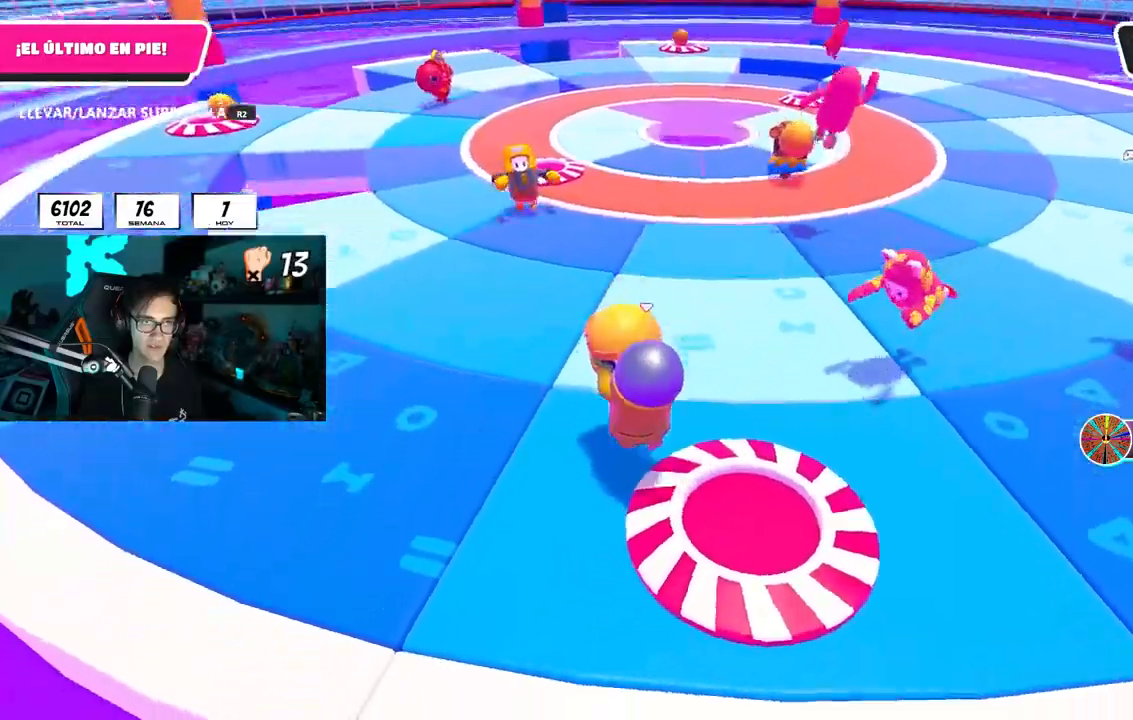
{"buttons": ["R2"], "left_stick": "up-right", "right_stick": "center", "events": [[50, "R1", "down"], [100, "R1", "up"], [400, "left_stick", "up-right"]]}
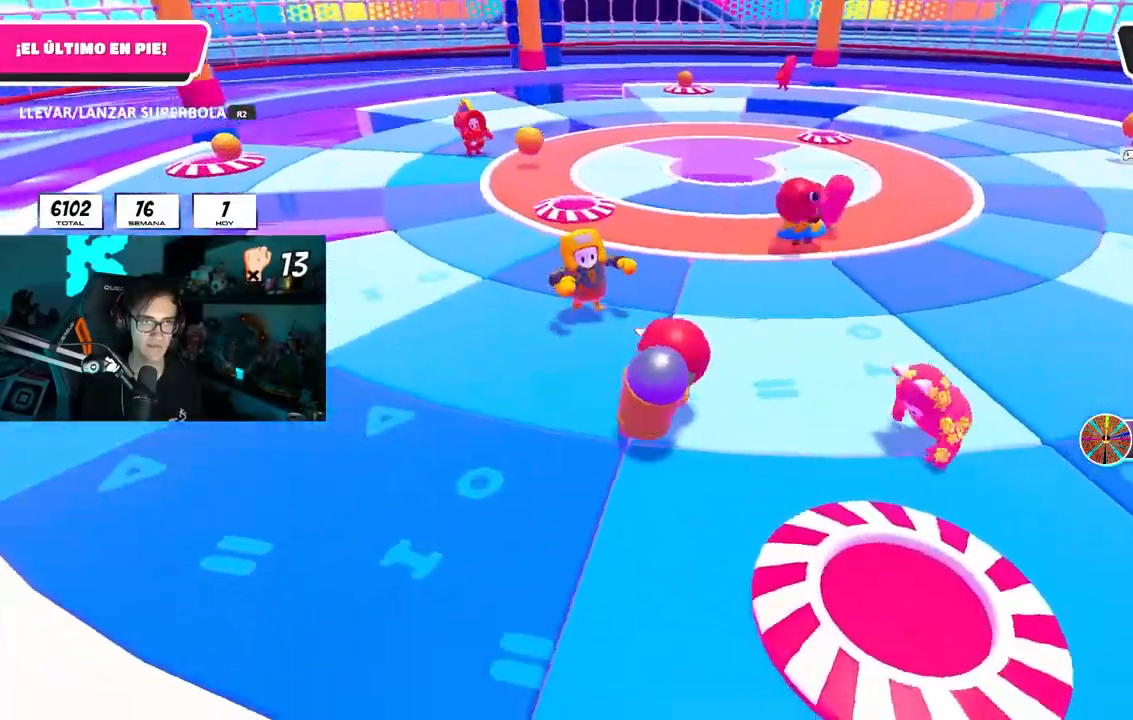
{"buttons": [], "left_stick": "up", "right_stick": "center", "events": [[167, "left_stick", "up"], [300, "CROSS", "down"], [333, "R2", "up"], [383, "CROSS", "up"]]}